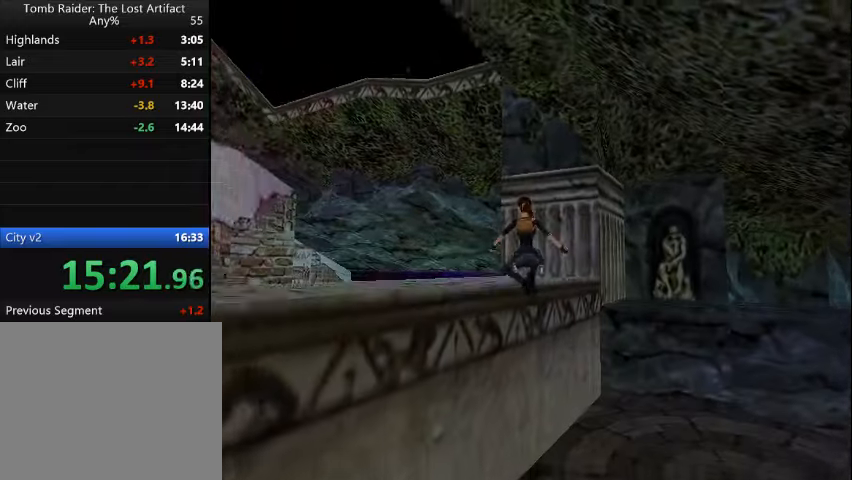
Gameplay with a controller (PlayStation layout); each line is a JSON object with the inputs held at the frame after it (dt_ms = milliseconds from this image to that frame). "events" lists button and stick changes between this image and that frame as [ms after this image, input, new state], when the widget could be followed in between. Not read: L3 R3 left_stick right_stick.
{"dt_ms": 1000, "buttons": ["DPAD_UP", "DPAD_LEFT"]}
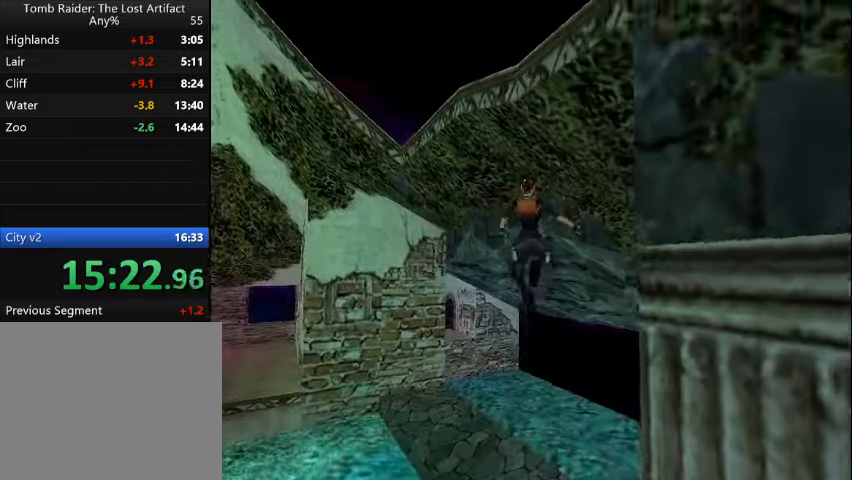
{"dt_ms": 500, "buttons": ["DPAD_UP"], "events": [[100, "START", "down"], [267, "START", "up"], [467, "DPAD_LEFT", "up"]]}
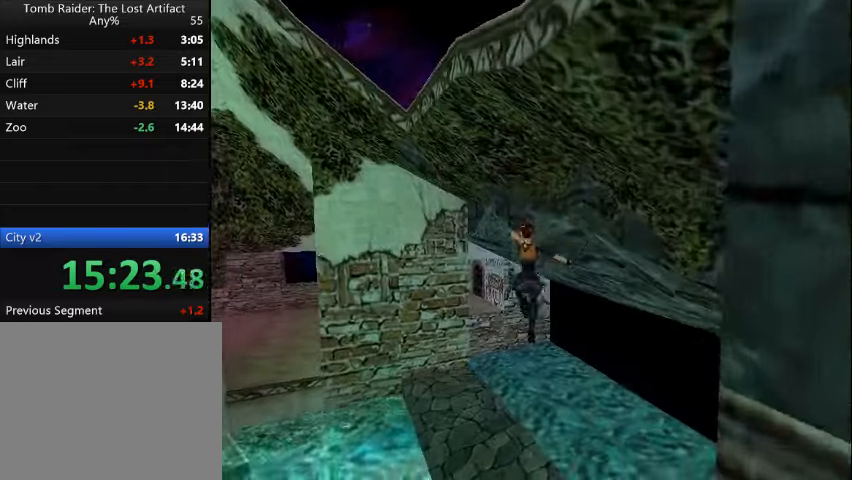
{"dt_ms": 500, "buttons": ["DPAD_UP", "DPAD_LEFT"], "events": [[433, "DPAD_LEFT", "down"]]}
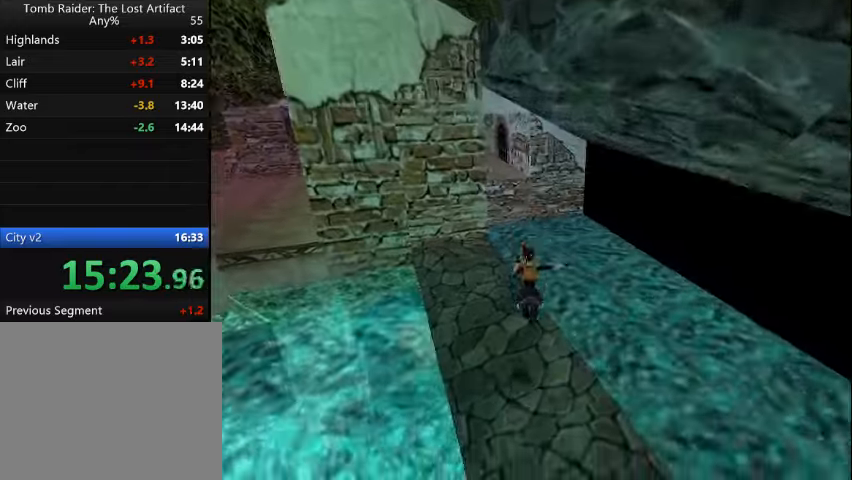
{"dt_ms": 500, "buttons": ["DPAD_UP", "DPAD_LEFT"], "events": []}
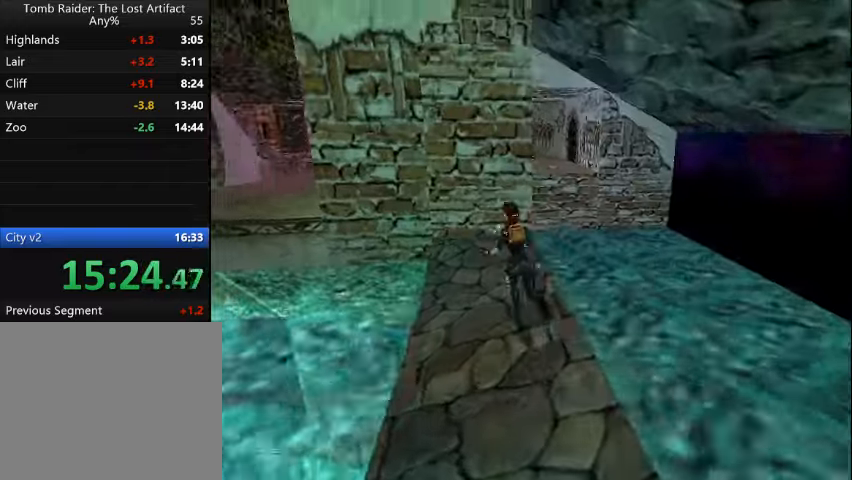
{"dt_ms": 500, "buttons": ["SQUARE", "DPAD_UP"], "events": [[200, "DPAD_LEFT", "up"], [267, "SQUARE", "down"]]}
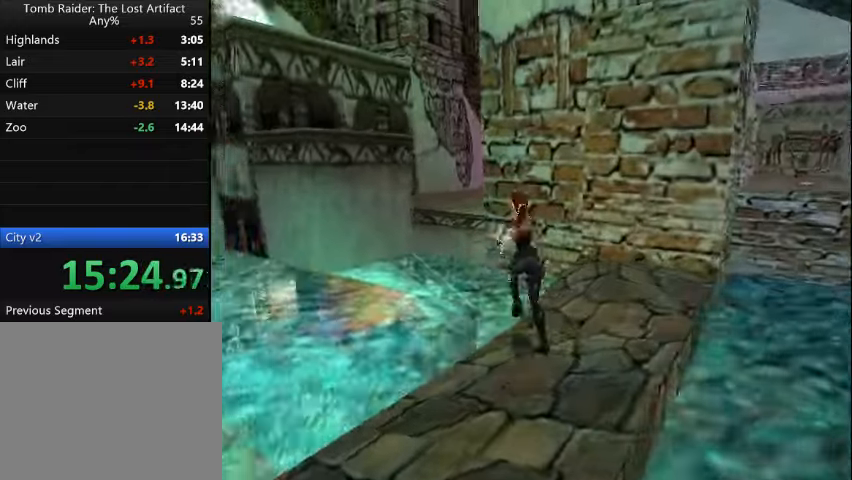
{"dt_ms": 500, "buttons": ["DPAD_RIGHT"], "events": [[100, "DPAD_LEFT", "down"], [233, "DPAD_LEFT", "up"], [300, "DPAD_UP", "up"], [300, "SQUARE", "up"], [367, "DPAD_RIGHT", "down"]]}
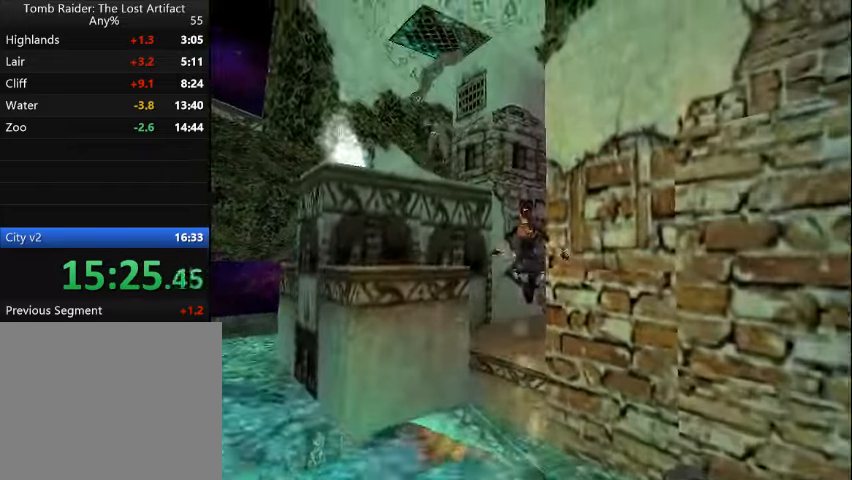
{"dt_ms": 500, "buttons": [], "events": [[366, "DPAD_RIGHT", "up"]]}
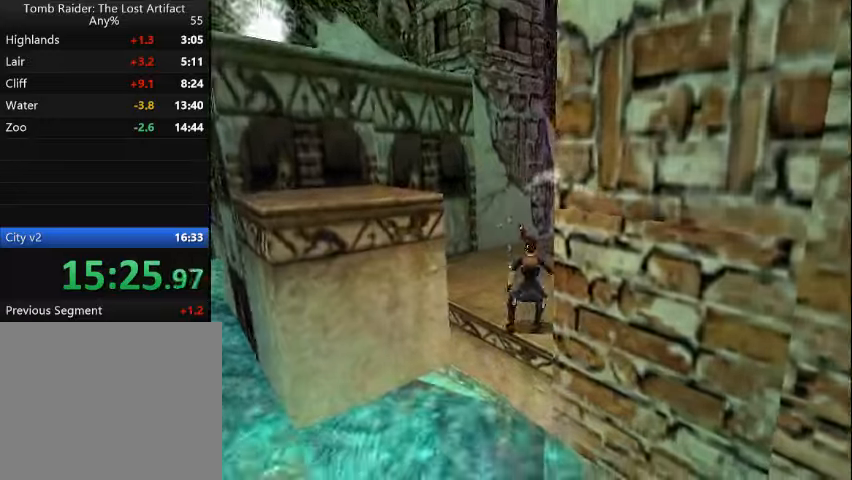
{"dt_ms": 500, "buttons": [], "events": [[100, "SQUARE", "down"], [200, "DPAD_LEFT", "down"], [400, "DPAD_LEFT", "up"], [466, "SQUARE", "up"]]}
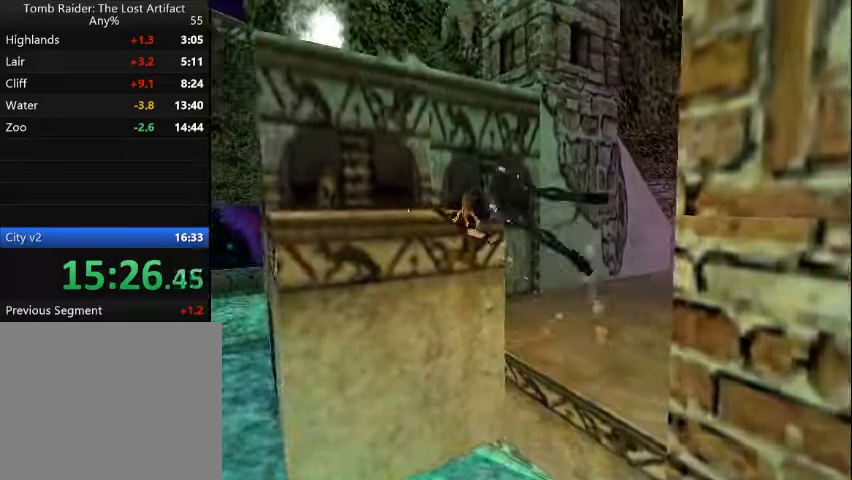
{"dt_ms": 500, "buttons": [], "events": [[33, "DPAD_RIGHT", "down"], [166, "DPAD_RIGHT", "up"]]}
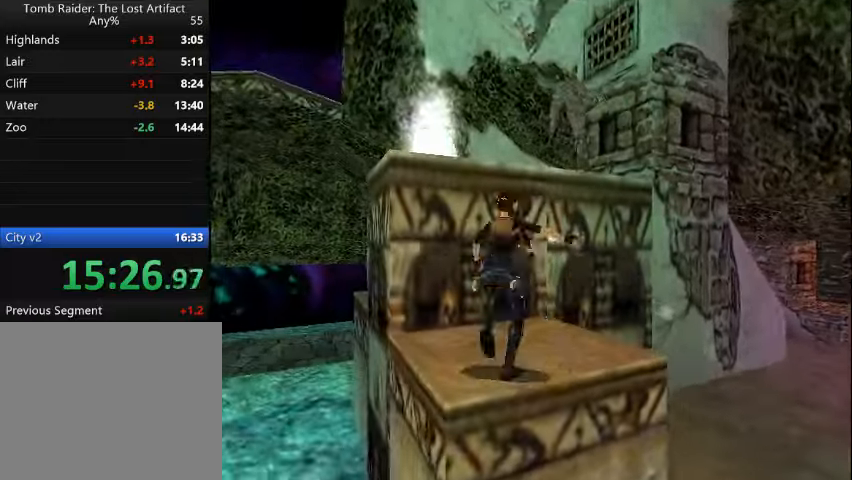
{"dt_ms": 500, "buttons": ["SQUARE", "DPAD_UP", "DPAD_LEFT"], "events": [[133, "SQUARE", "down"], [200, "DPAD_UP", "down"], [233, "DPAD_LEFT", "down"]]}
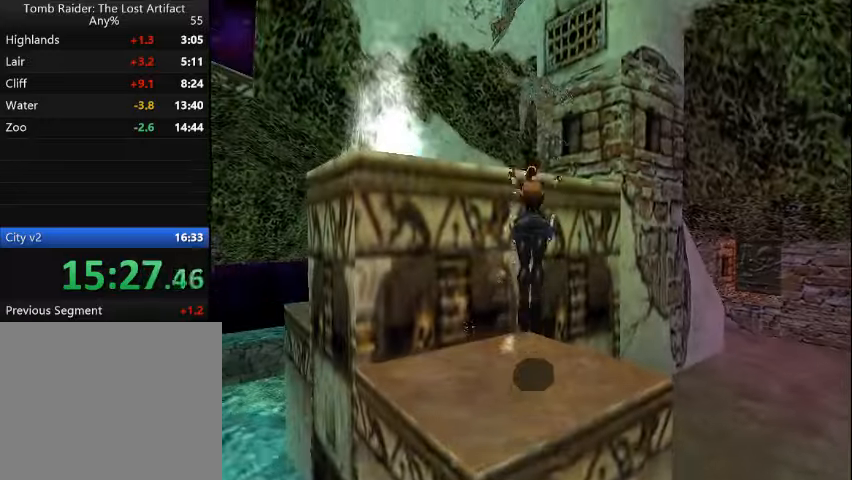
{"dt_ms": 500, "buttons": [], "events": [[33, "DPAD_UP", "up"], [66, "SQUARE", "up"], [400, "DPAD_LEFT", "up"]]}
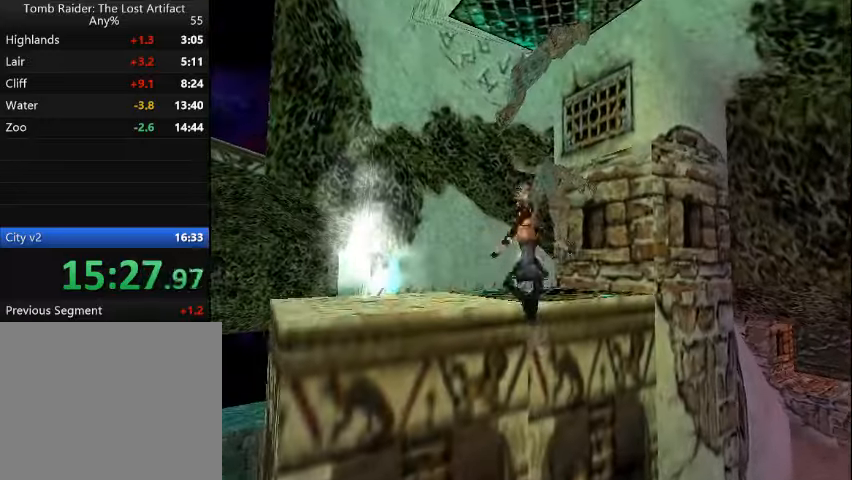
{"dt_ms": 500, "buttons": ["DPAD_UP", "DPAD_LEFT"], "events": [[100, "DPAD_LEFT", "down"], [100, "DPAD_UP", "down"]]}
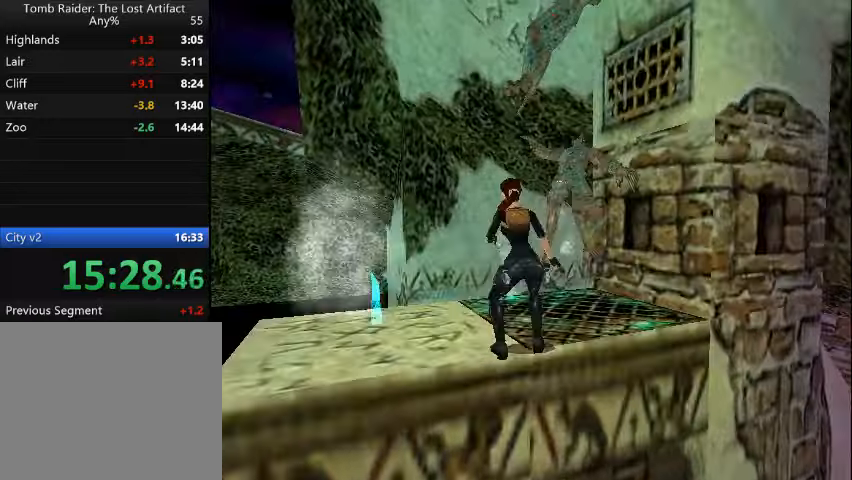
{"dt_ms": 500, "buttons": ["DPAD_LEFT"], "events": [[266, "DPAD_UP", "up"]]}
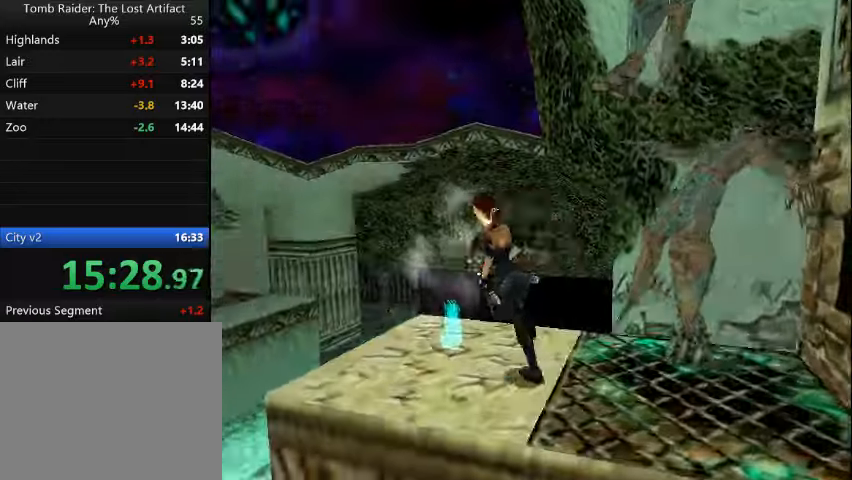
{"dt_ms": 500, "buttons": ["DPAD_LEFT"], "events": [[66, "DPAD_LEFT", "up"], [400, "DPAD_LEFT", "down"]]}
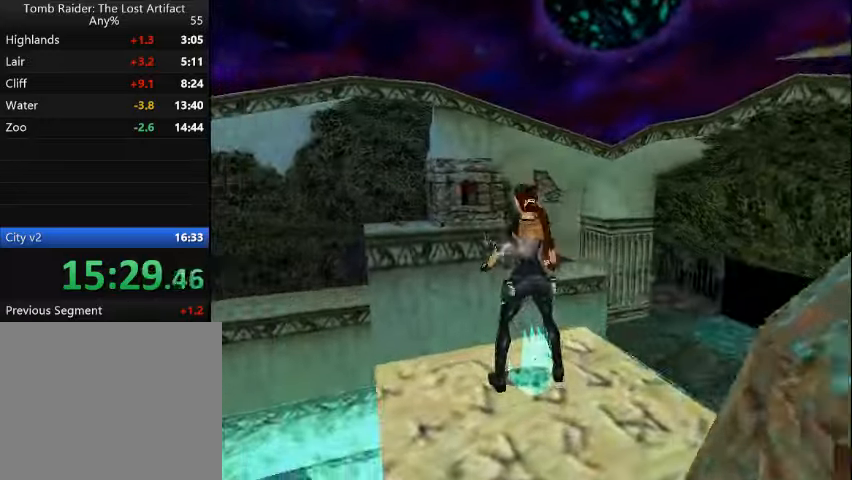
{"dt_ms": 500, "buttons": ["DPAD_LEFT"], "events": []}
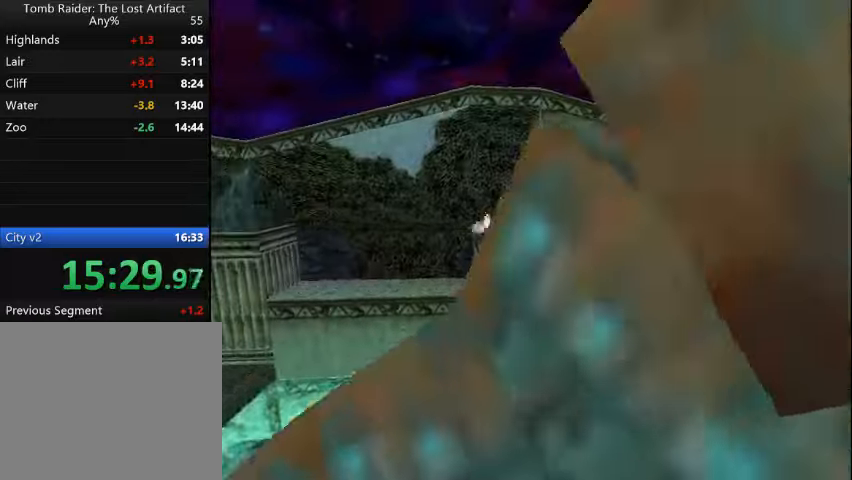
{"dt_ms": 500, "buttons": ["CROSS"], "events": [[166, "DPAD_LEFT", "up"], [233, "CROSS", "down"]]}
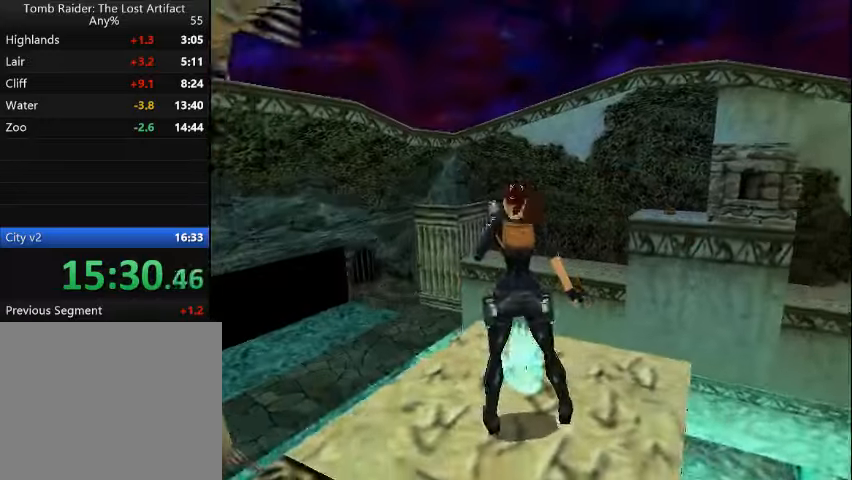
{"dt_ms": 500, "buttons": [], "events": [[333, "CROSS", "up"]]}
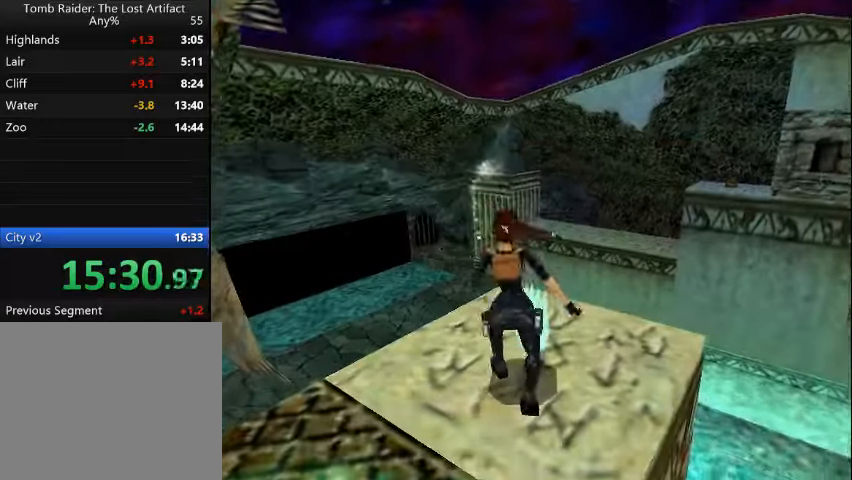
{"dt_ms": 500, "buttons": [], "events": []}
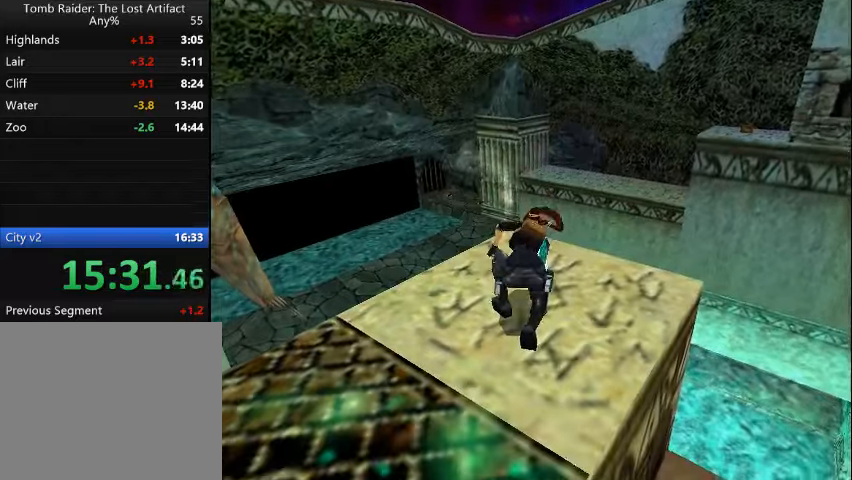
{"dt_ms": 500, "buttons": ["SQUARE"], "events": [[367, "SQUARE", "down"]]}
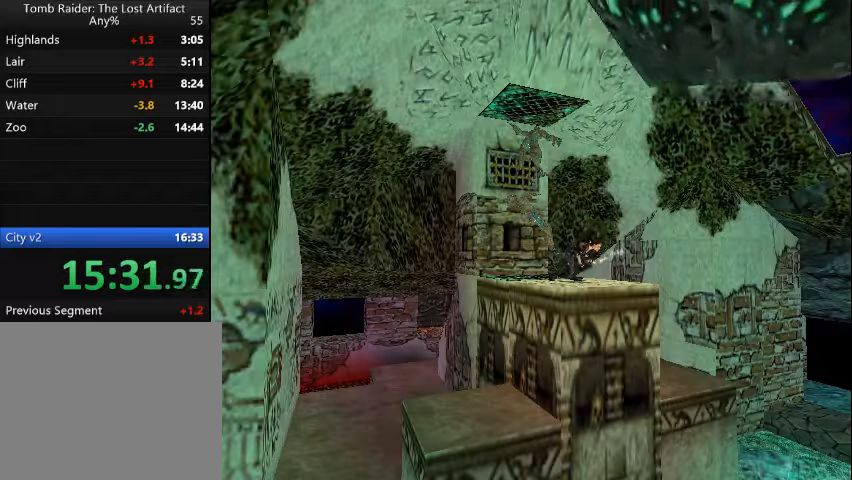
{"dt_ms": 500, "buttons": ["SQUARE", "DPAD_DOWN"], "events": [[34, "DPAD_DOWN", "down"]]}
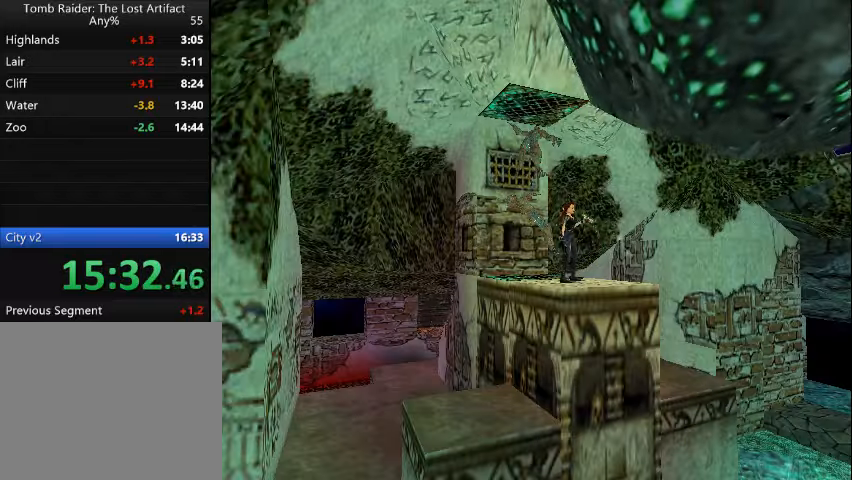
{"dt_ms": 500, "buttons": ["CIRCLE", "L1"], "events": [[367, "SQUARE", "up"], [400, "DPAD_DOWN", "up"], [434, "CIRCLE", "down"], [467, "L1", "down"]]}
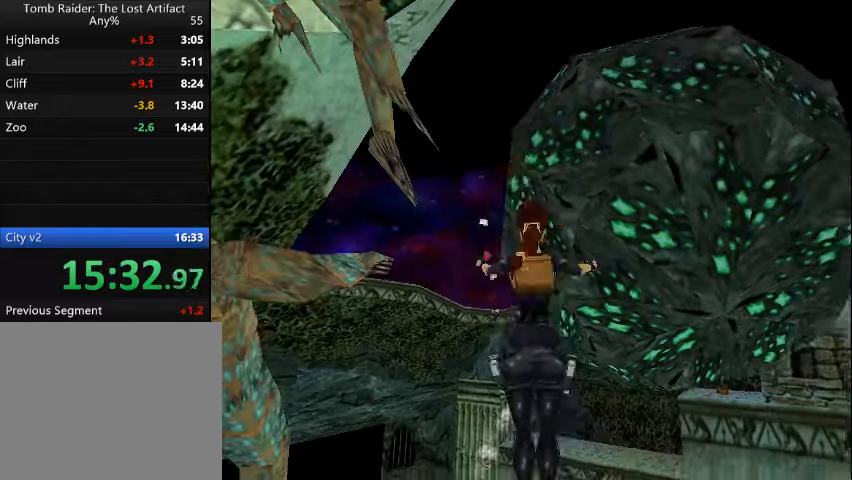
{"dt_ms": 500, "buttons": ["DPAD_UP", "DPAD_RIGHT"], "events": [[34, "CIRCLE", "up"], [34, "DPAD_UP", "down"], [34, "L1", "up"], [467, "DPAD_RIGHT", "down"]]}
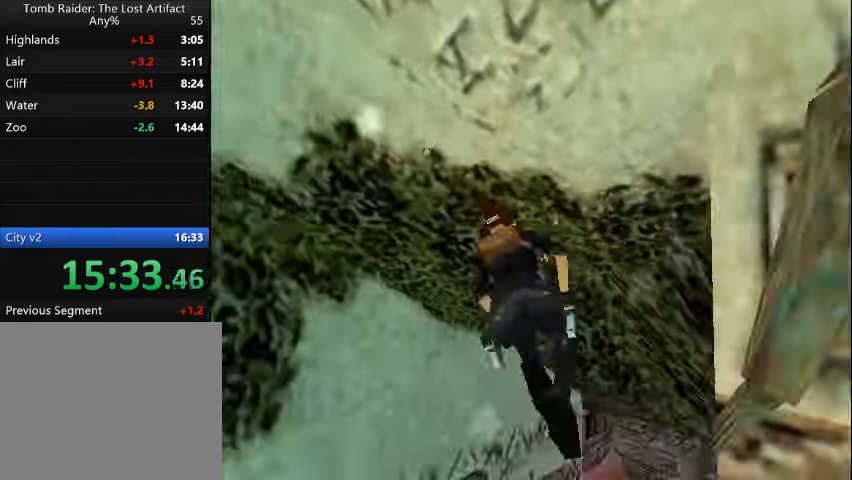
{"dt_ms": 500, "buttons": ["DPAD_UP", "DPAD_RIGHT"], "events": []}
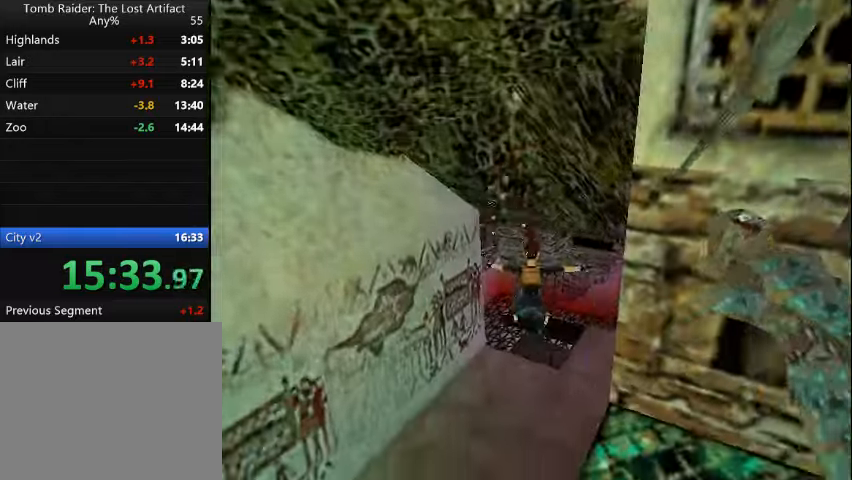
{"dt_ms": 500, "buttons": ["DPAD_UP", "DPAD_RIGHT"], "events": [[100, "START", "down"], [267, "START", "up"]]}
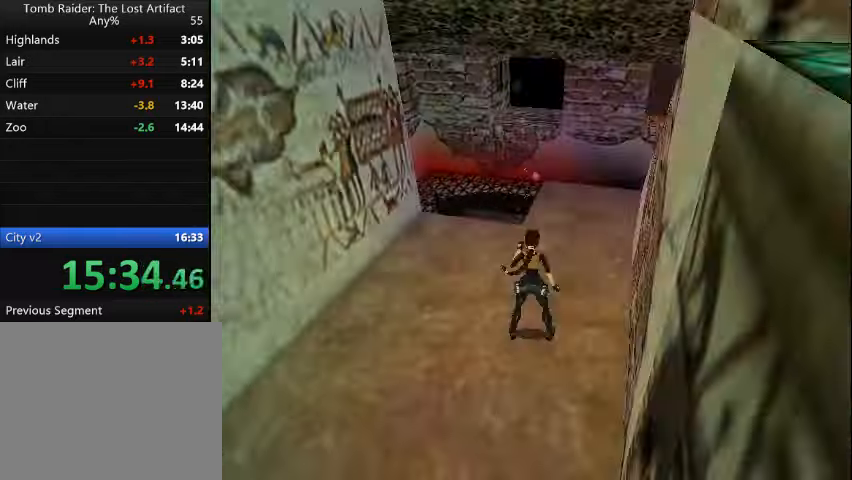
{"dt_ms": 500, "buttons": ["DPAD_UP"], "events": [[434, "DPAD_RIGHT", "up"]]}
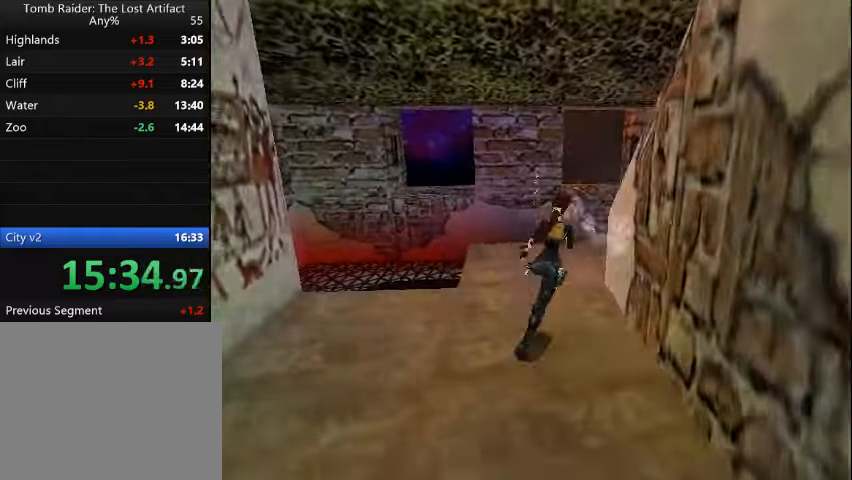
{"dt_ms": 500, "buttons": ["DPAD_UP"], "events": [[100, "DPAD_LEFT", "down"], [300, "DPAD_LEFT", "up"]]}
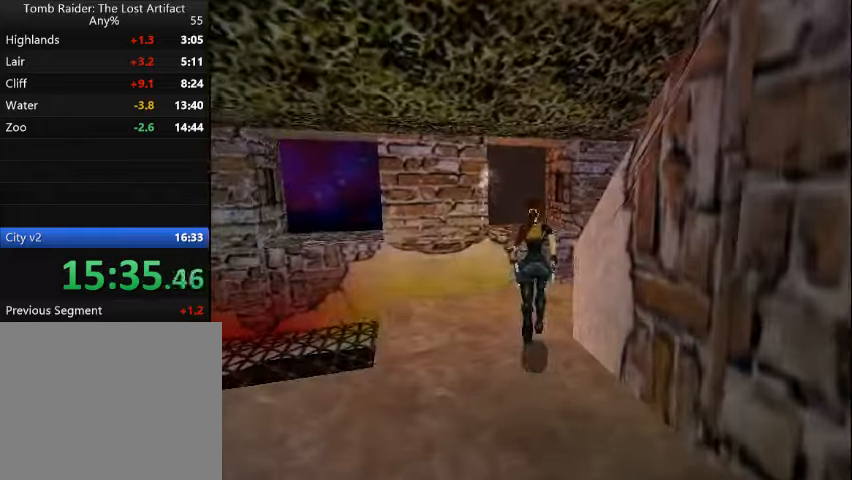
{"dt_ms": 500, "buttons": ["DPAD_UP", "DPAD_LEFT"], "events": [[167, "DPAD_LEFT", "down"], [367, "DPAD_LEFT", "up"], [500, "DPAD_LEFT", "down"]]}
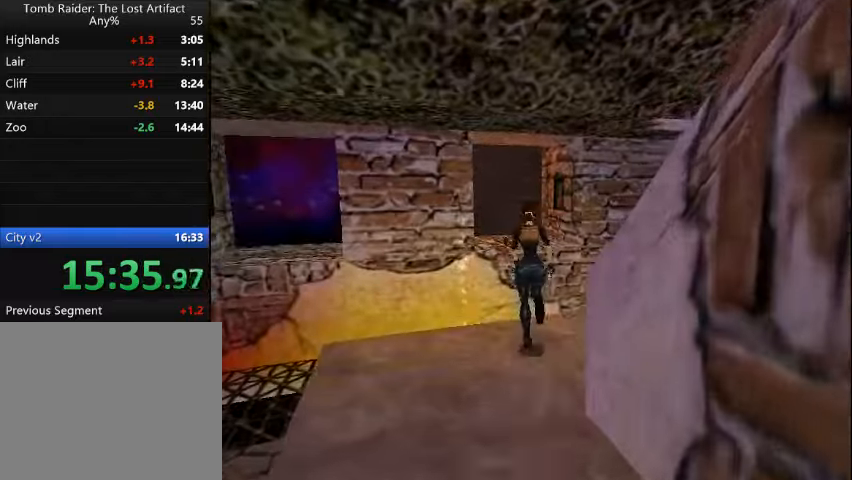
{"dt_ms": 500, "buttons": ["SQUARE", "DPAD_UP", "DPAD_LEFT"], "events": [[34, "SQUARE", "down"]]}
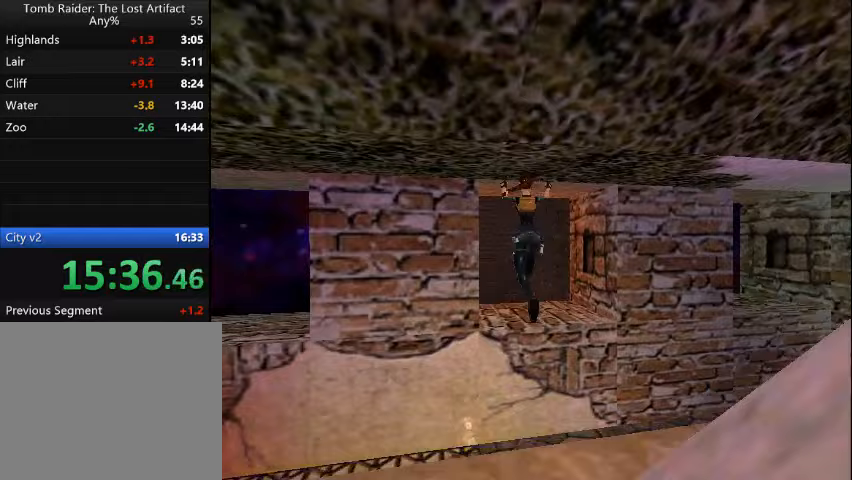
{"dt_ms": 500, "buttons": ["DPAD_UP"], "events": [[100, "DPAD_LEFT", "up"], [167, "SQUARE", "up"]]}